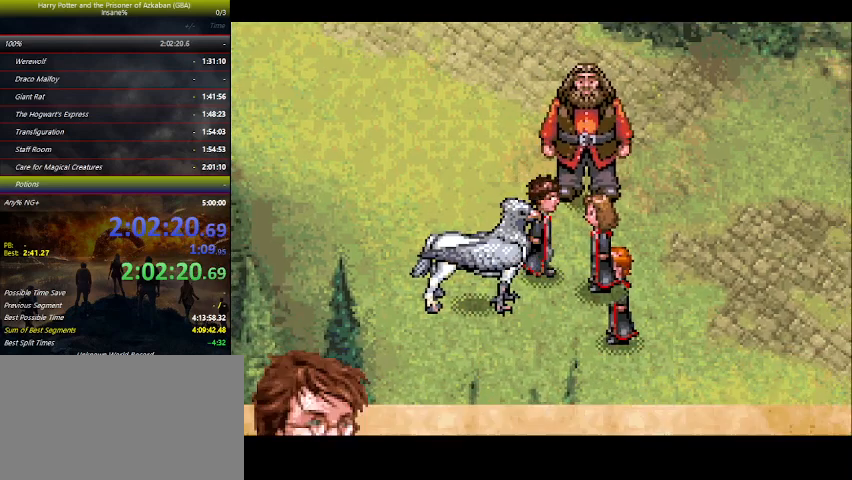
Gameplay with keyboard and mouse; each line is a JSON object with the keys held at the frame after it. "events" lists presses ("down") and releases ("up") of "a", "ctrl", "d", "down", "e", "escape", "f", "f1", "f4", "left", "q", "r", "return", "right", "s", "shift", "space", "tab", "up", "w" and "z" between this image and that frame as [ms after this image, input, new state], when the widget could be followed in between. No other keys are recorded. Mouse buttons are not recorded. Not read: mouse_move.
{"keys": ["right"], "events": [[33, "space", "down"], [66, "space", "up"], [200, "space", "down"], [266, "space", "up"], [300, "space", "down"], [366, "space", "up"], [400, "space", "down"], [433, "space", "up"]]}
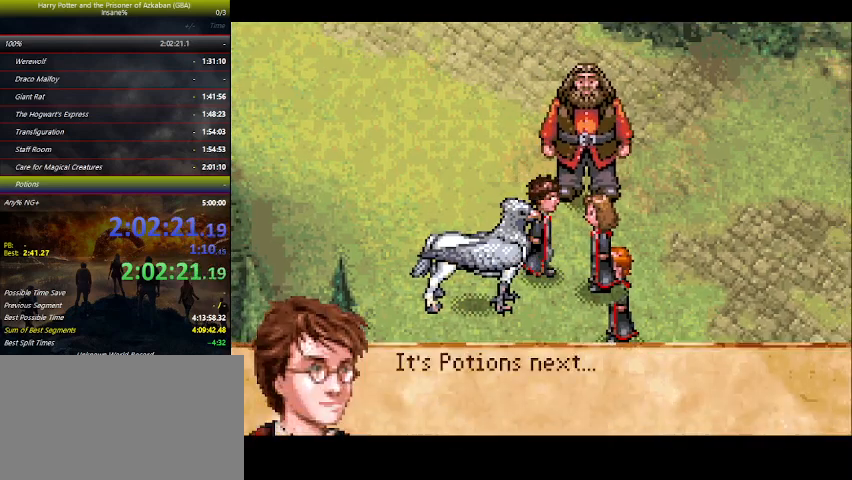
{"keys": ["right", "space"], "events": [[33, "space", "down"], [133, "space", "up"], [233, "space", "down"], [366, "space", "up"], [433, "space", "down"]]}
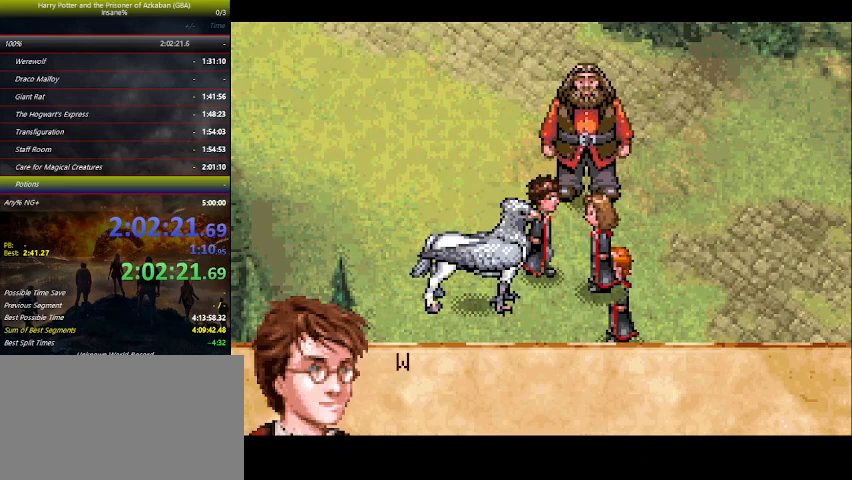
{"keys": ["right"], "events": [[66, "space", "up"], [166, "space", "down"], [233, "space", "up"], [333, "space", "down"], [400, "space", "up"]]}
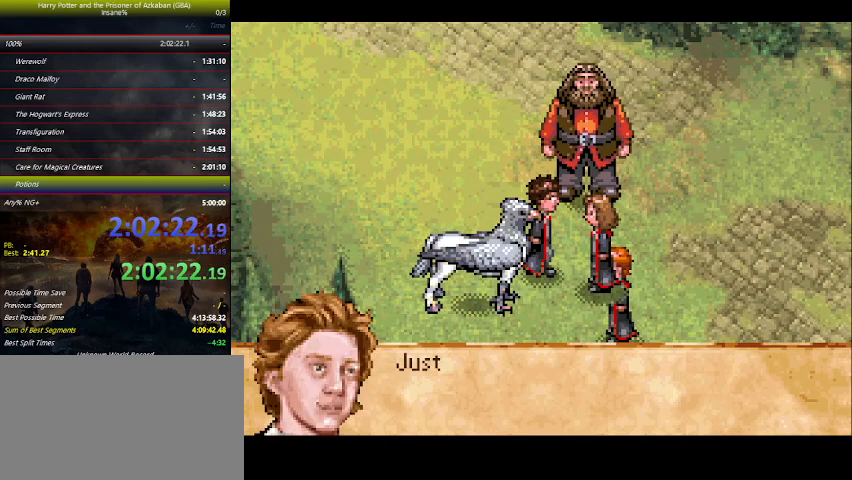
{"keys": [], "events": [[33, "space", "down"], [66, "space", "up"], [200, "space", "down"], [300, "right", "up"], [366, "space", "up"], [400, "space", "down"], [466, "space", "up"]]}
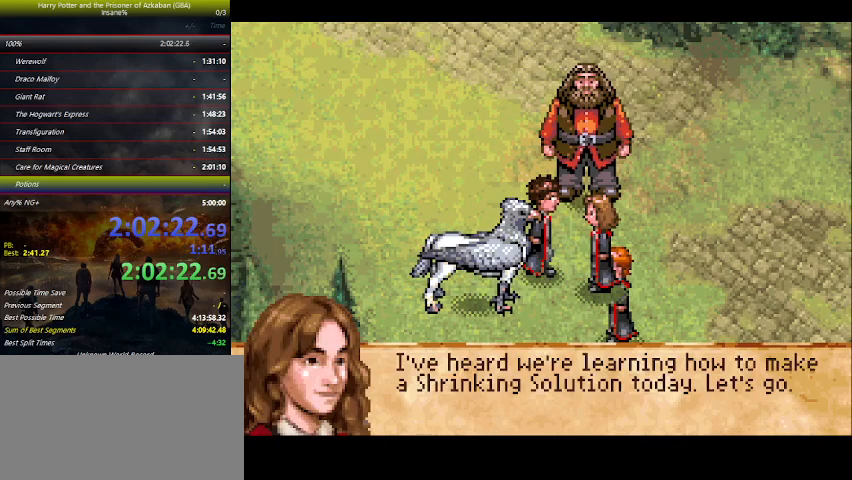
{"keys": ["right"], "events": [[100, "space", "down"], [200, "space", "up"], [300, "space", "down"], [366, "space", "up"], [466, "space", "down"], [500, "right", "down"], [500, "space", "up"]]}
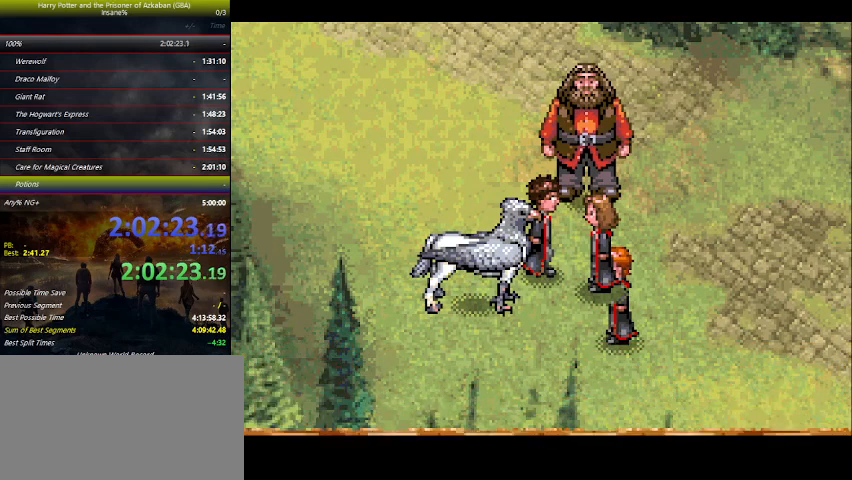
{"keys": ["right"], "events": [[333, "space", "down"], [433, "space", "up"]]}
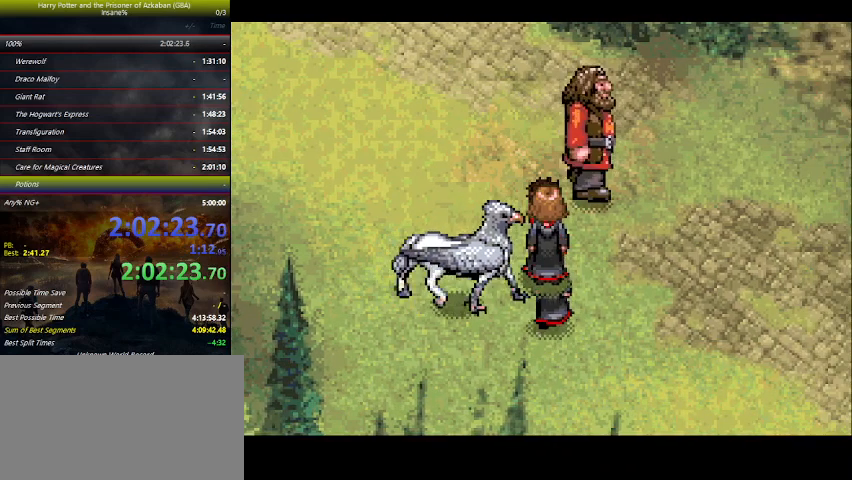
{"keys": ["right"], "events": []}
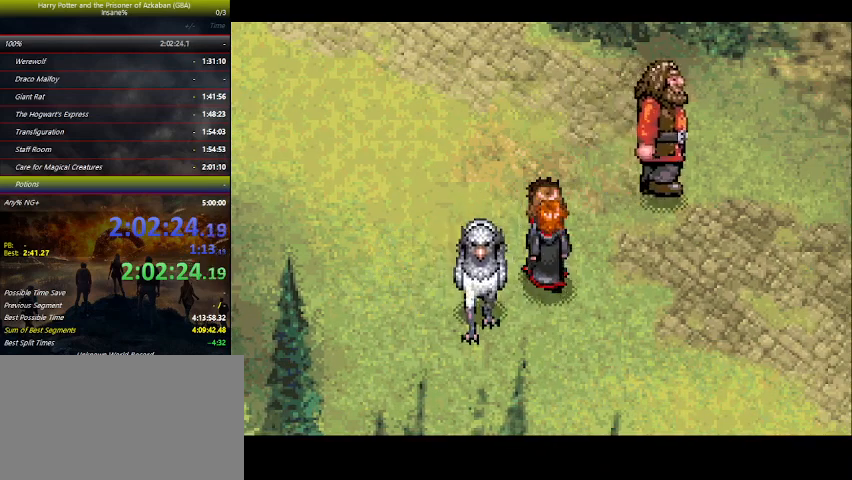
{"keys": ["right"], "events": []}
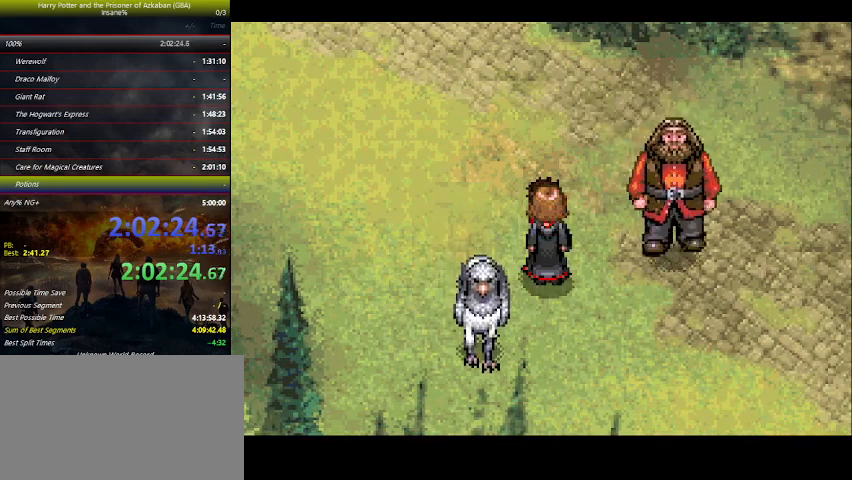
{"keys": ["right"], "events": []}
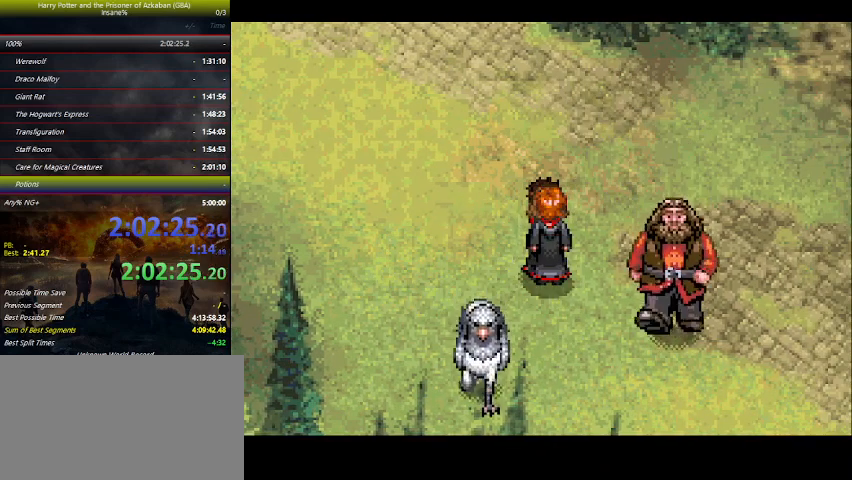
{"keys": ["right"], "events": []}
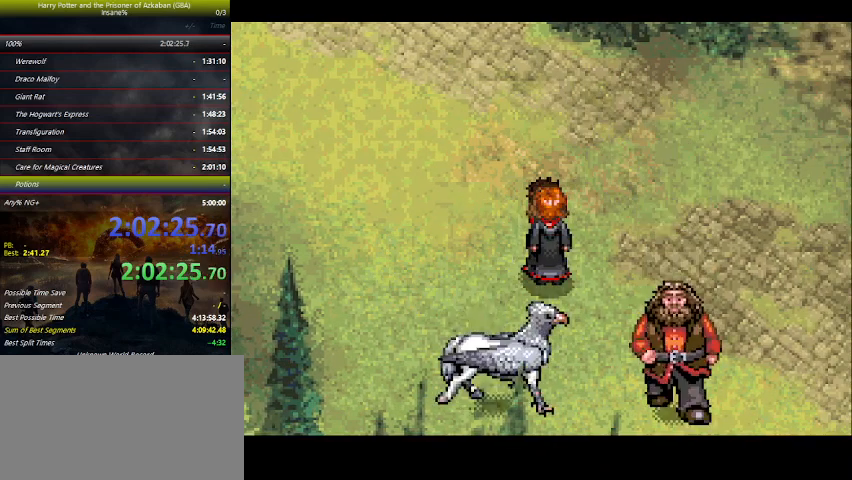
{"keys": ["right"], "events": []}
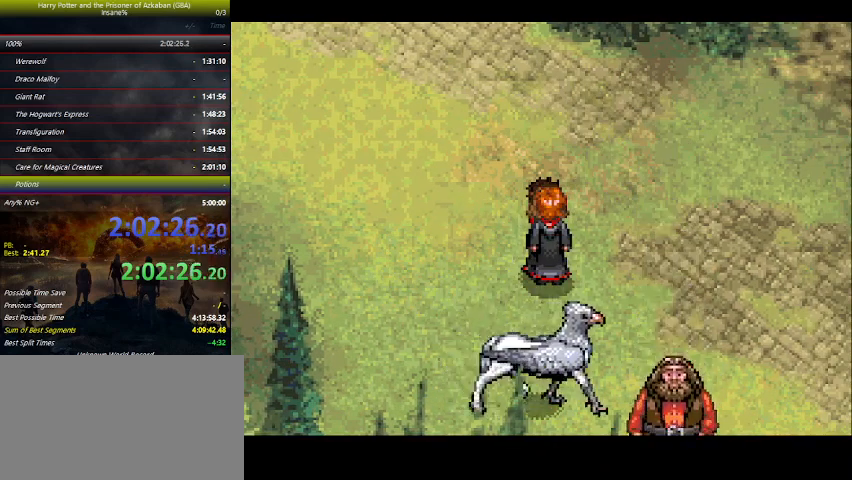
{"keys": ["right"], "events": []}
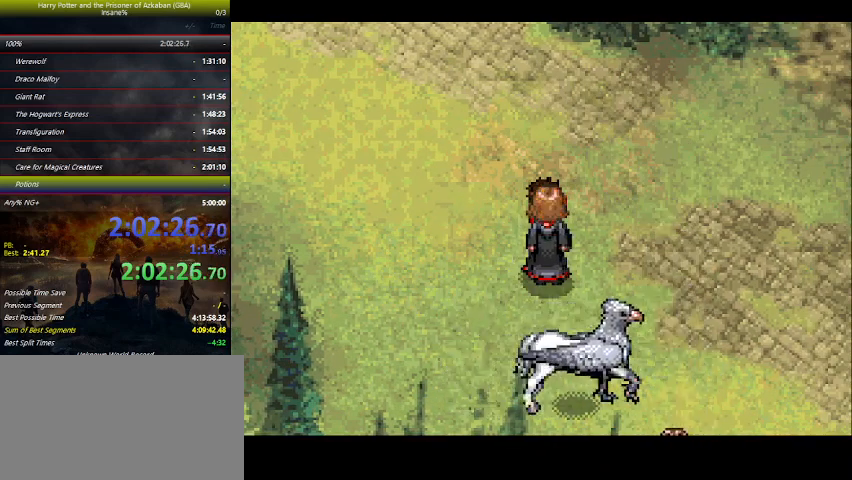
{"keys": ["right"], "events": []}
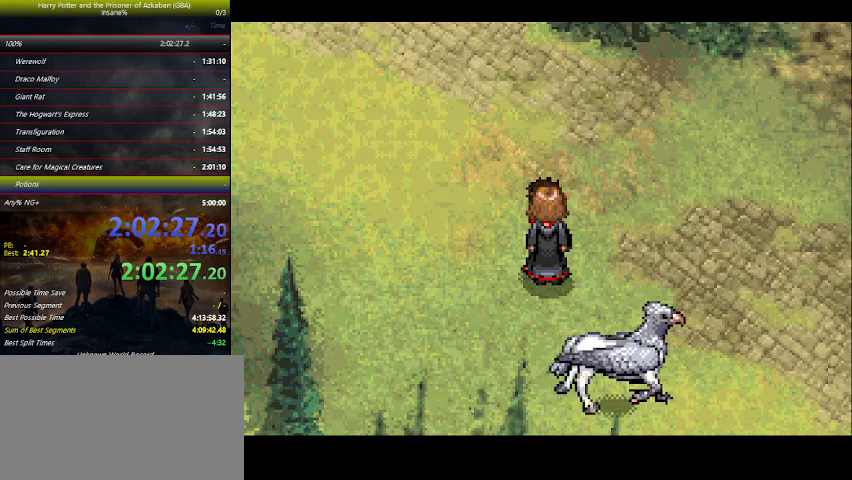
{"keys": ["right"], "events": []}
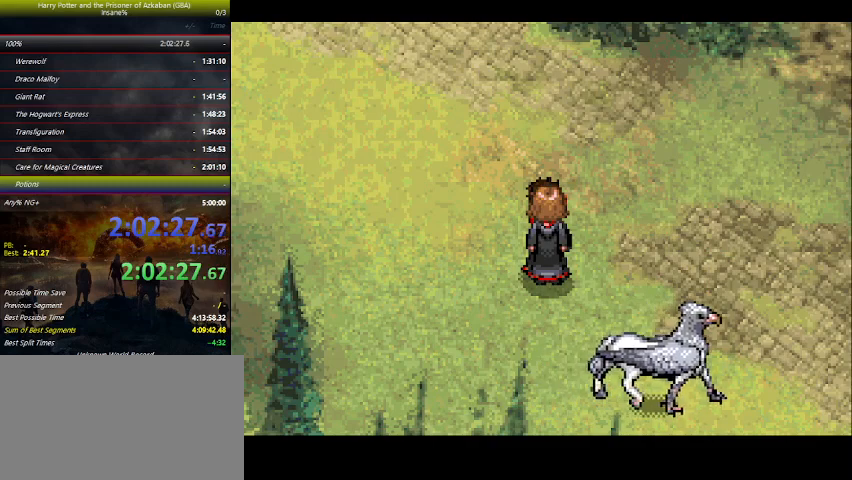
{"keys": ["right"], "events": []}
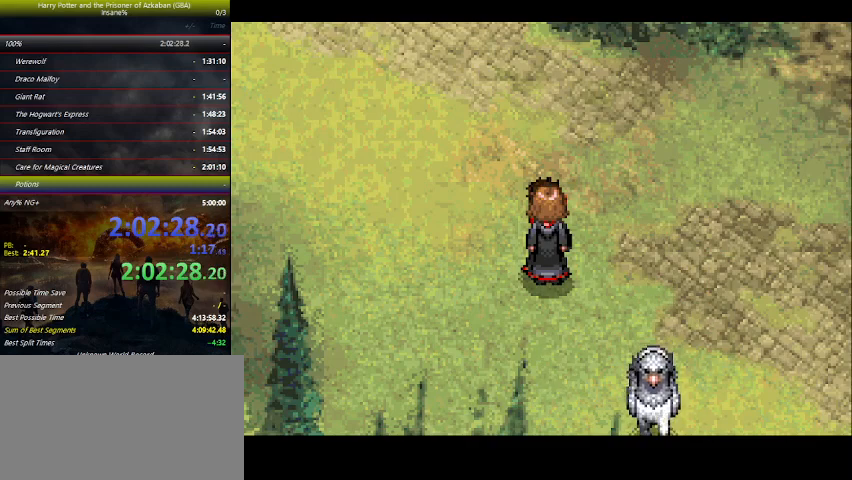
{"keys": ["right"], "events": []}
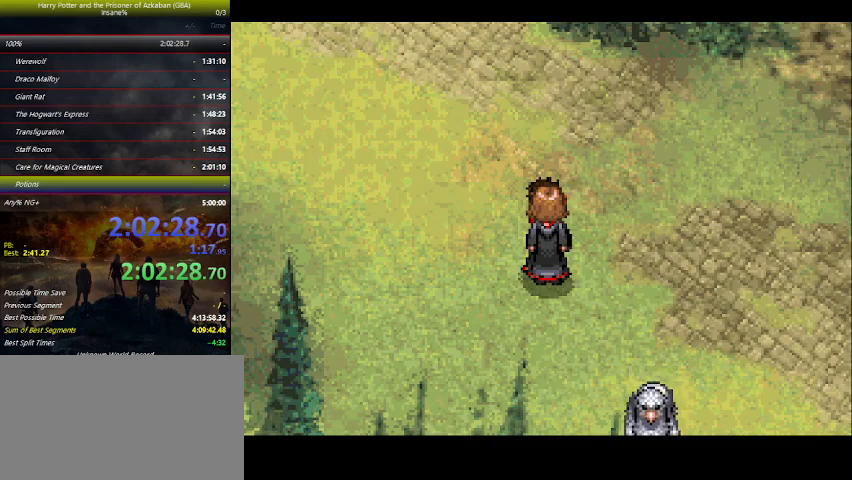
{"keys": ["right"], "events": []}
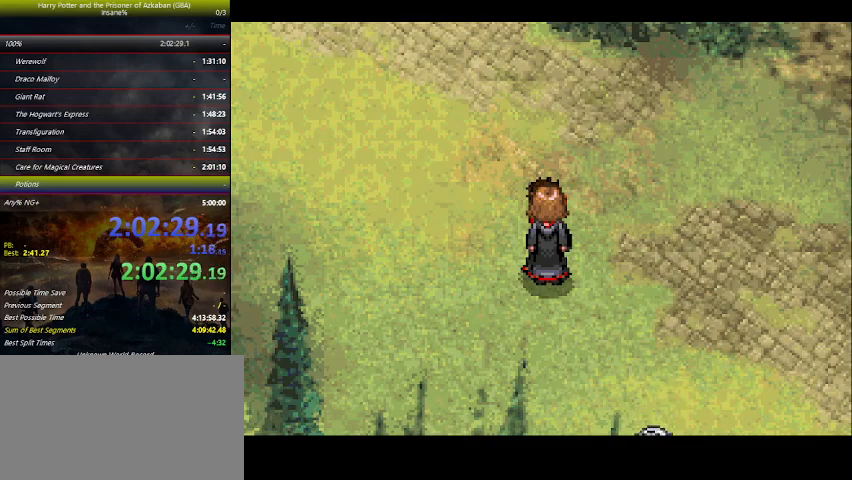
{"keys": ["right"], "events": [[400, "down", "down"], [500, "down", "up"]]}
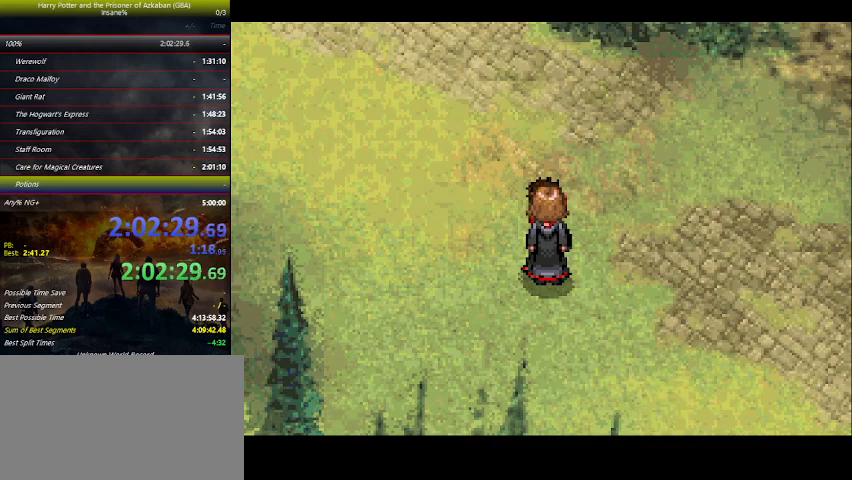
{"keys": ["right"], "events": [[233, "down", "down"], [333, "down", "up"], [400, "down", "down"], [466, "down", "up"]]}
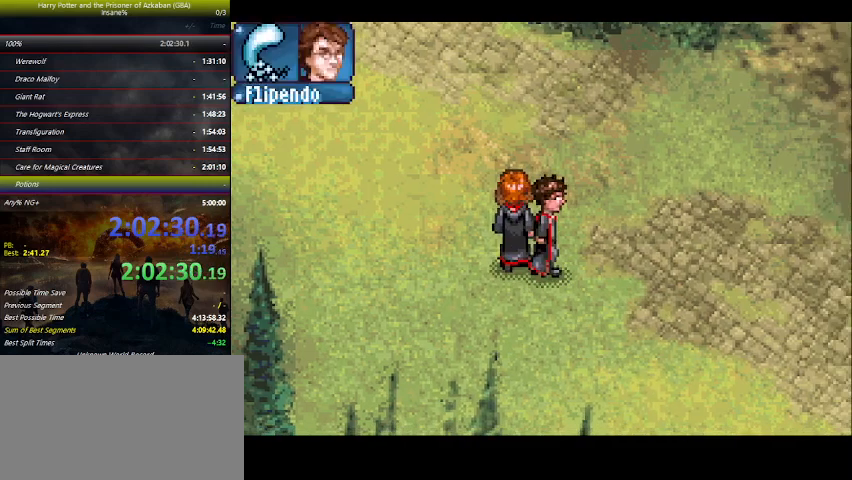
{"keys": ["right"], "events": [[66, "down", "down"], [200, "down", "up"], [333, "down", "down"], [433, "down", "up"]]}
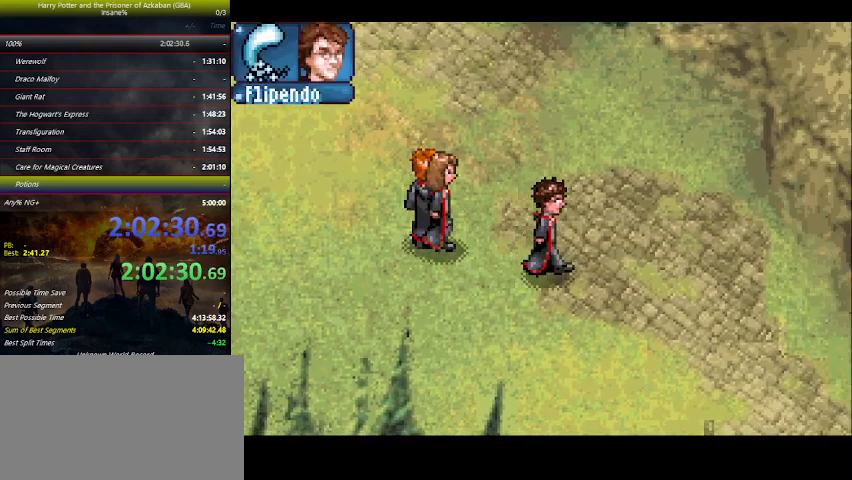
{"keys": ["right"], "events": [[200, "down", "down"], [266, "down", "up"]]}
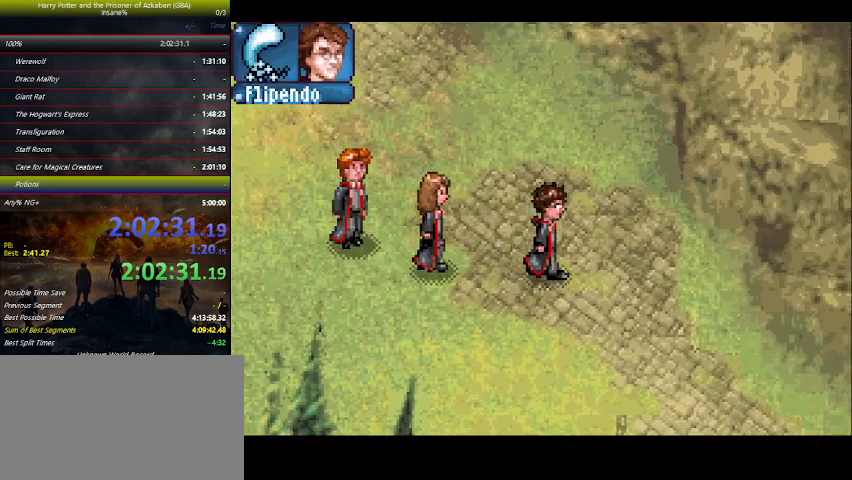
{"keys": ["right"], "events": [[33, "down", "down"], [100, "down", "up"], [333, "down", "down"], [433, "down", "up"]]}
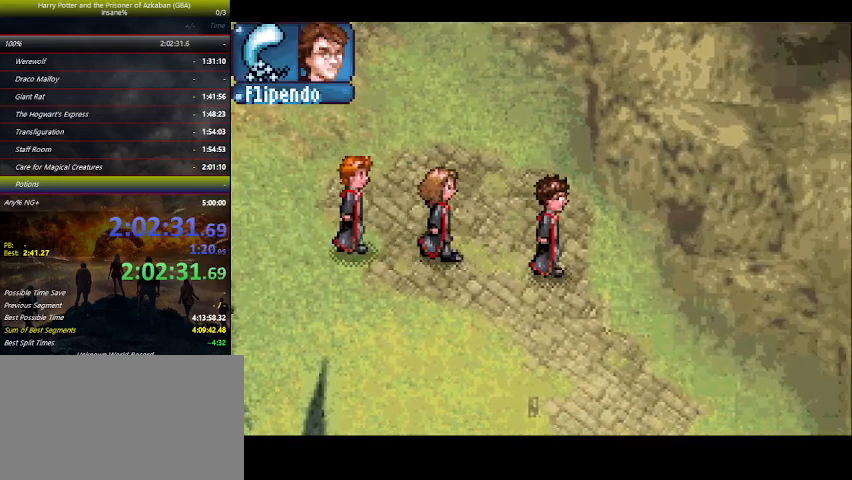
{"keys": ["right"], "events": [[400, "down", "down"], [466, "down", "up"]]}
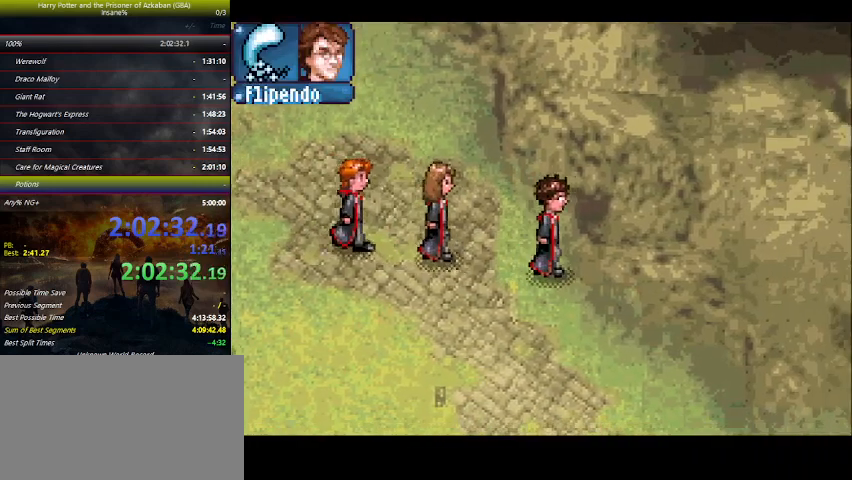
{"keys": ["right"], "events": [[133, "down", "down"], [200, "down", "up"], [300, "down", "down"], [333, "down", "up"]]}
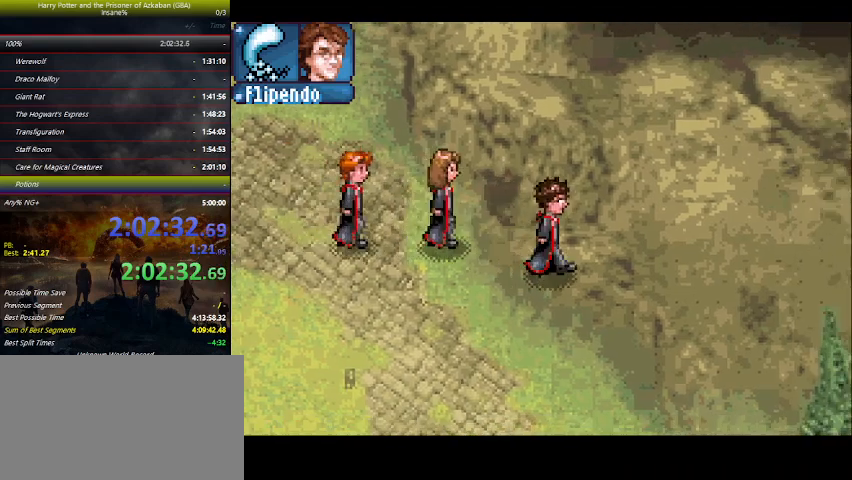
{"keys": ["right"], "events": [[133, "down", "down"], [166, "down", "up"], [266, "down", "down"], [300, "down", "up"], [466, "down", "down"], [500, "down", "up"]]}
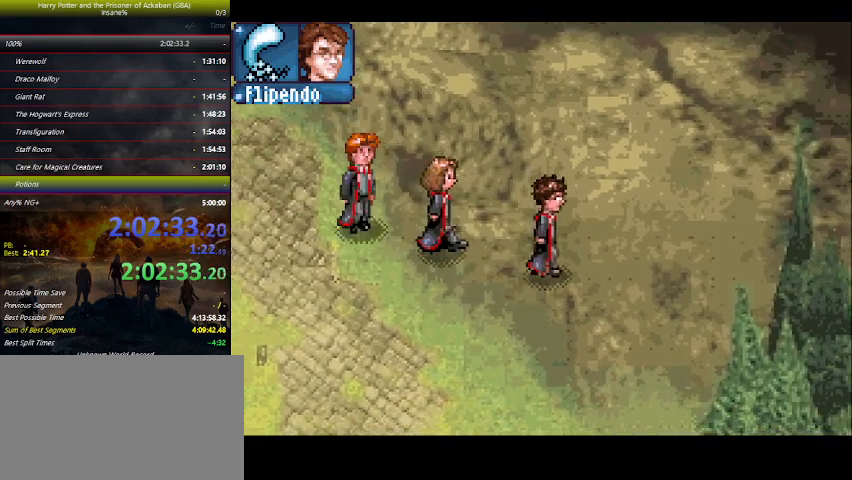
{"keys": ["right"], "events": [[100, "down", "down"], [133, "down", "up"]]}
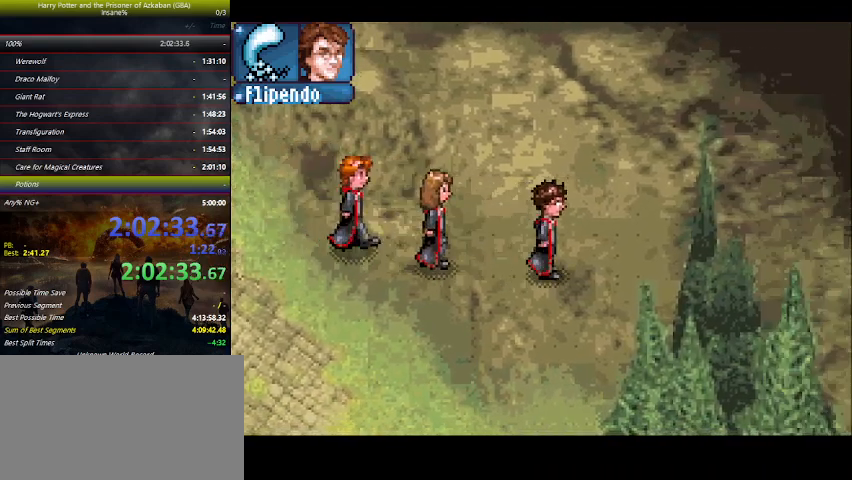
{"keys": ["right"], "events": [[300, "down", "down"], [333, "down", "up"]]}
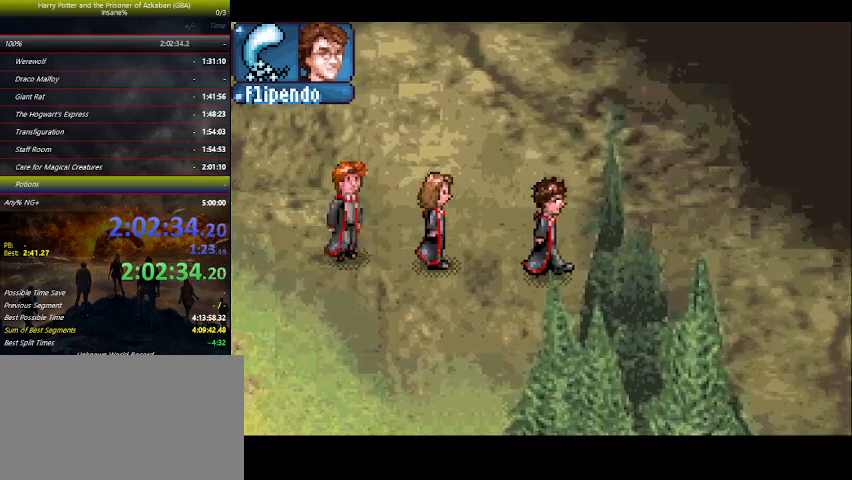
{"keys": ["right"], "events": [[166, "down", "down"], [233, "down", "up"]]}
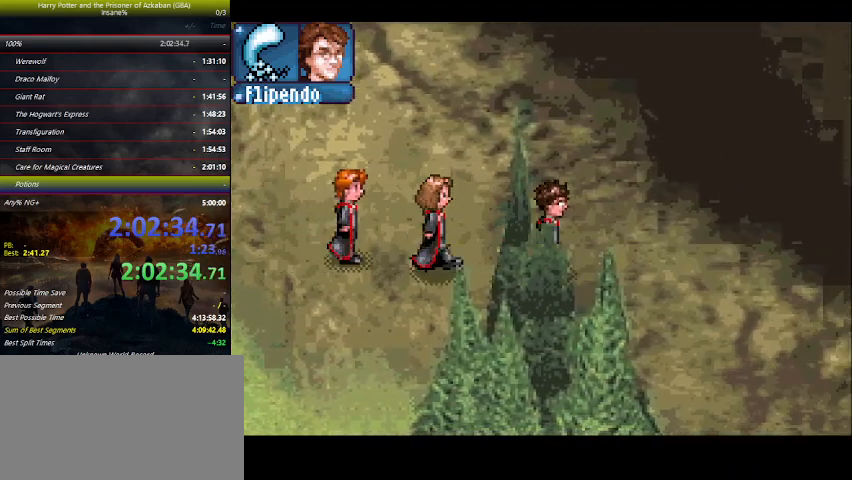
{"keys": ["down", "right"], "events": [[133, "down", "down"]]}